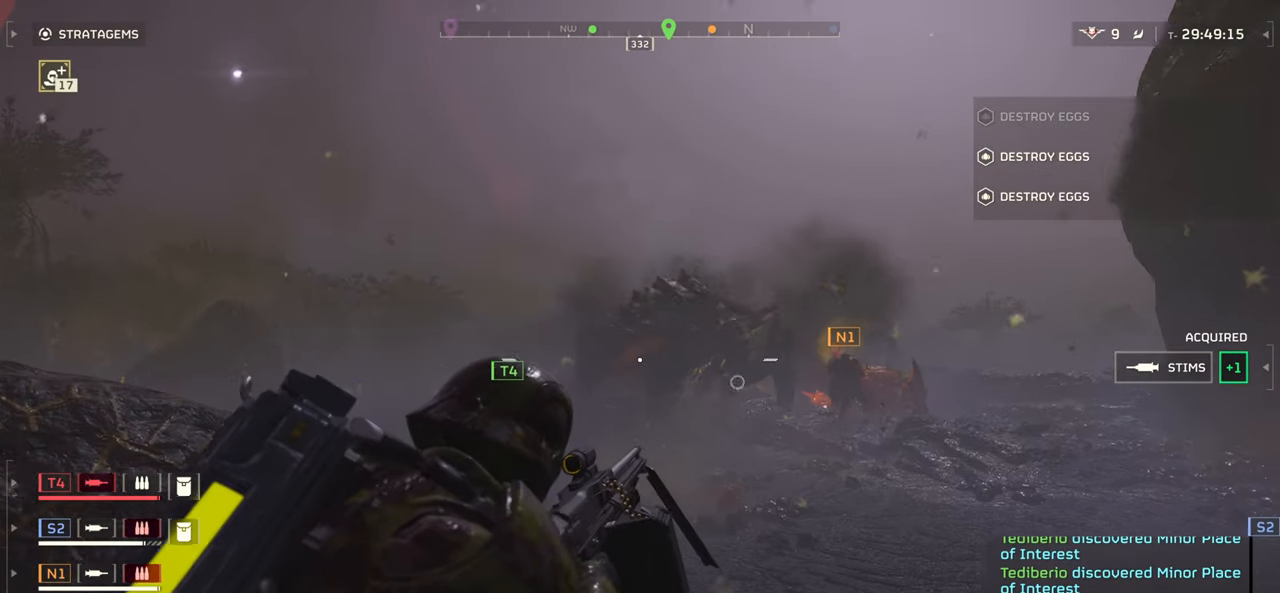
Gameplay with keyboard and mouse; each line is a JSON object with the keys and mouse buttons held at the frame after it. "events" lists presses ("down") and releases ("up") of ".", "/", "0", "1", "2", "3", "4", "5", "6", "7", "8", "9", "a", "alt", "b", "c", "caps_lock", "comma", "ctrl", "d", "e", "f", "g", "h", "i", "j", "k", "l", "m", "n", "o", "p", "q", "r", "s", "semicolon", "shift", "space", "super", "t", "tab", "tilde", "u", "v", "w", "x", "y", "z", "mouse_left", "mouse_wheel", "mouse_right", "mouse_mb4" and "mouse_mb5" between this image and that frame as [ms after this image, input, new state], when the widget could be followed in between. "mouse_left", "mouse_wheel", "mouse_right", "mouse_mb4", "mouse_mb5" = the "left", "wheel", "right", "mb4", "mb5" buttons of the "mouse" list. No other keys are recorded. "wheel" means that the mouse wheel is clicked or scrolled. Mouse movement is not recorded.
{"keys": ["ctrl"], "mouse": ["left", "right"], "events": [[100, "mouse_left", "down"]]}
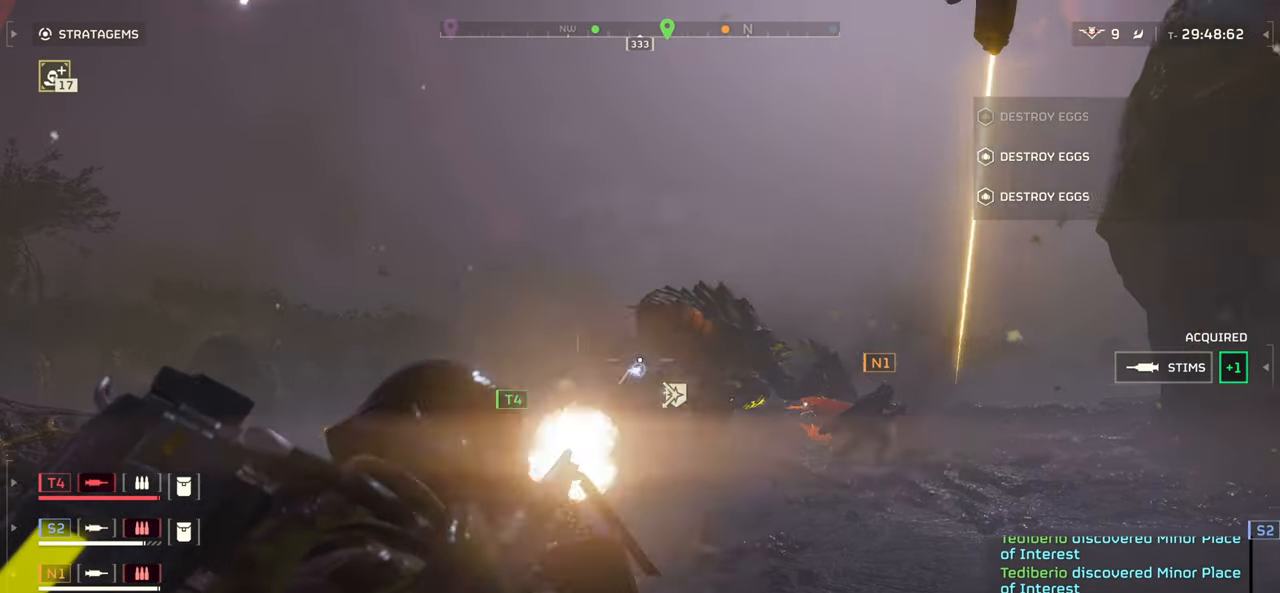
{"keys": ["ctrl"], "mouse": ["left", "right"], "events": []}
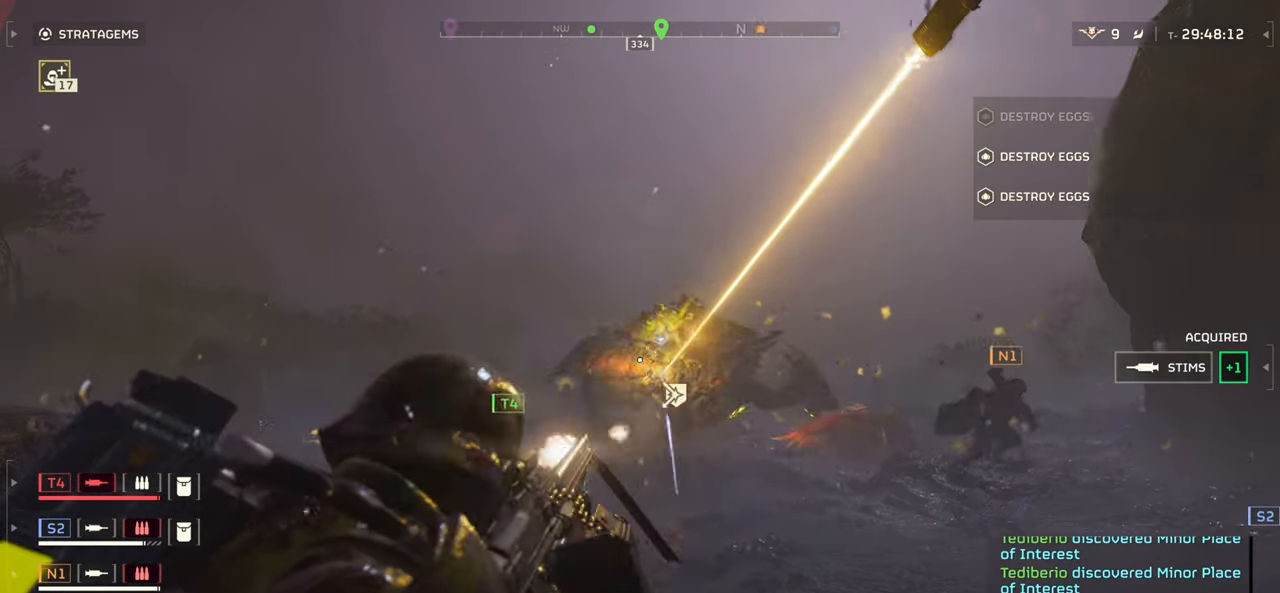
{"keys": ["ctrl"], "mouse": ["left", "right"], "events": []}
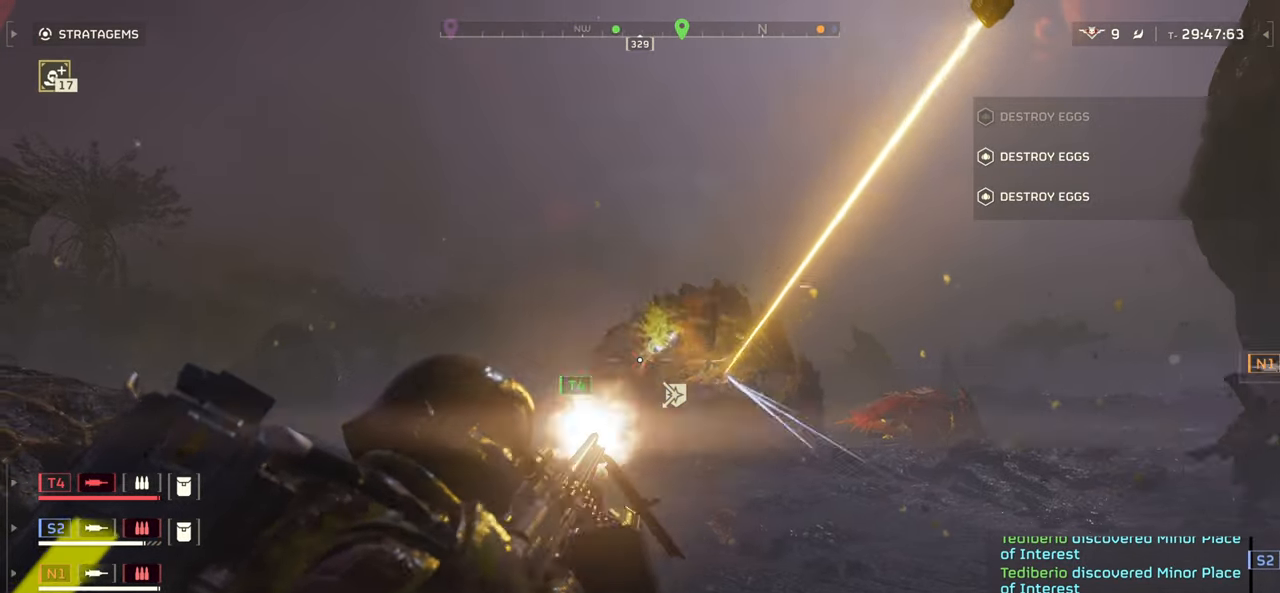
{"keys": ["ctrl"], "mouse": [], "events": [[383, "mouse_left", "up"], [417, "mouse_right", "up"]]}
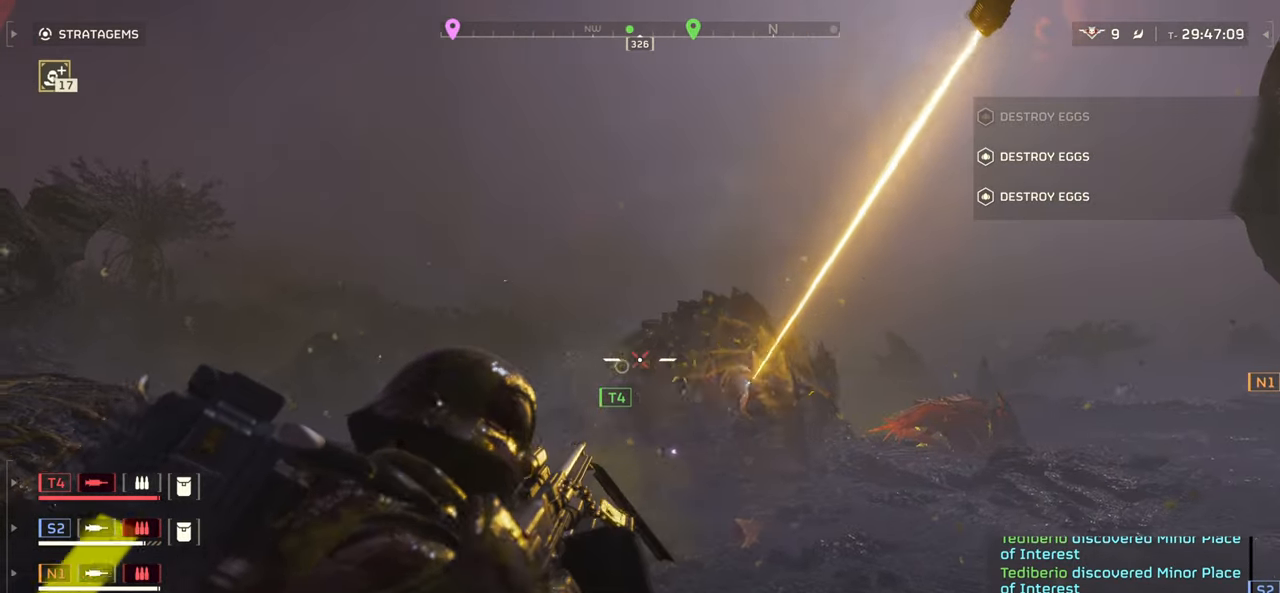
{"keys": ["ctrl"], "mouse": [], "events": []}
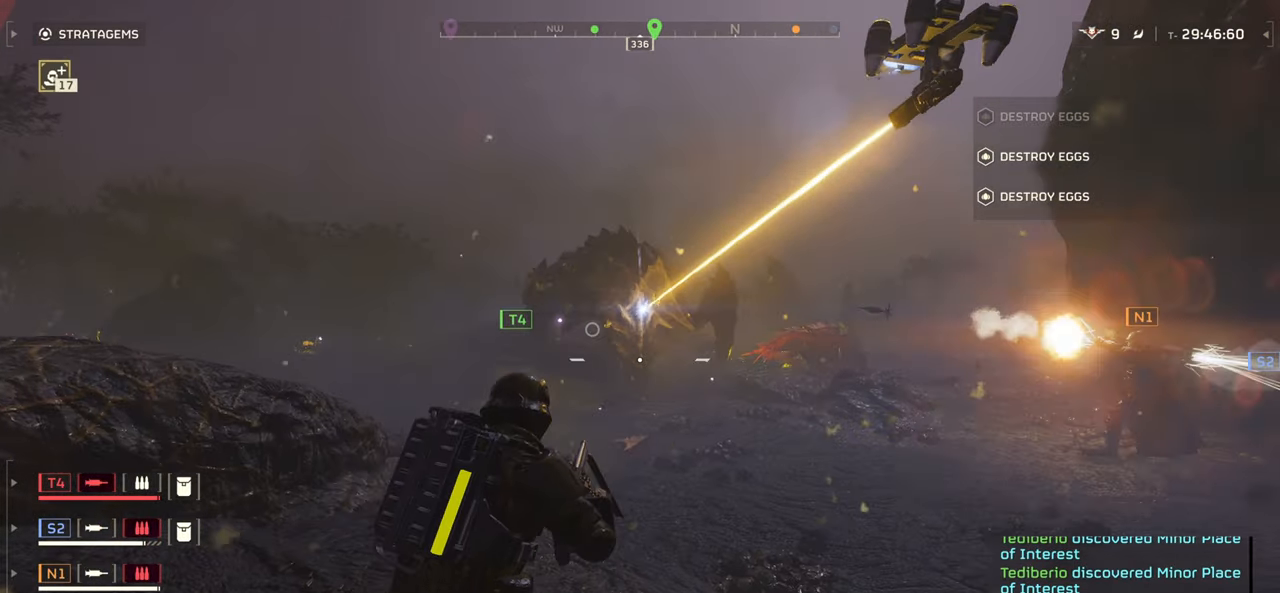
{"keys": ["ctrl"], "mouse": [], "events": []}
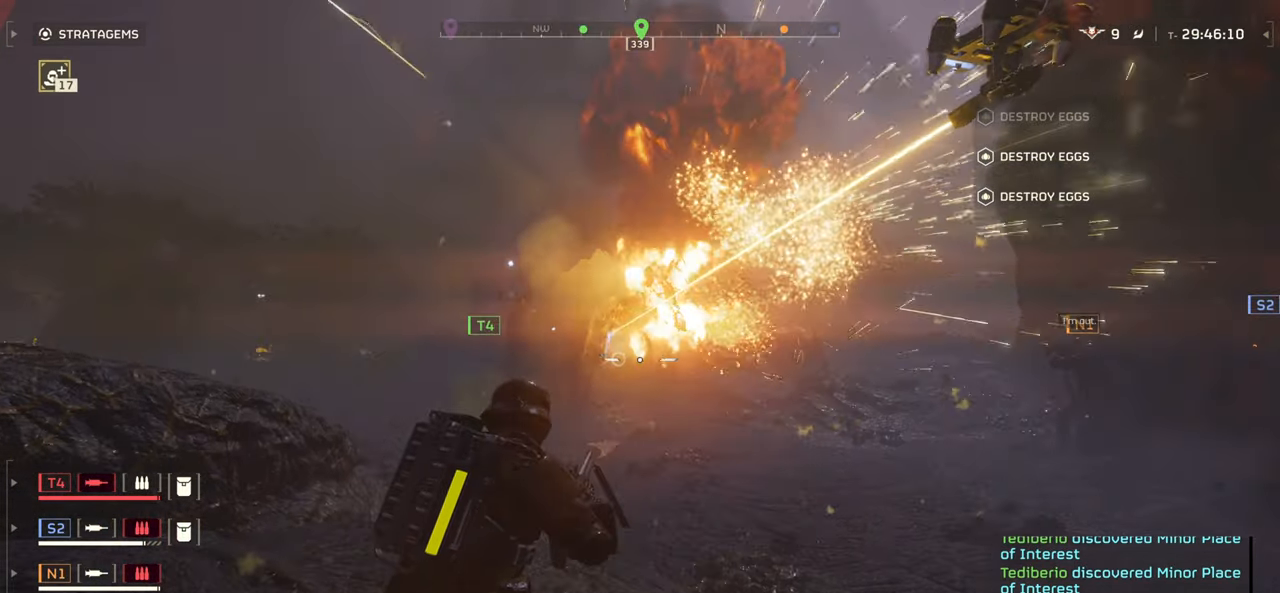
{"keys": ["w"], "mouse": [], "events": [[150, "w", "down"], [167, "ctrl", "up"], [233, "d", "down"], [333, "shift", "down"], [450, "shift", "up"], [483, "d", "up"]]}
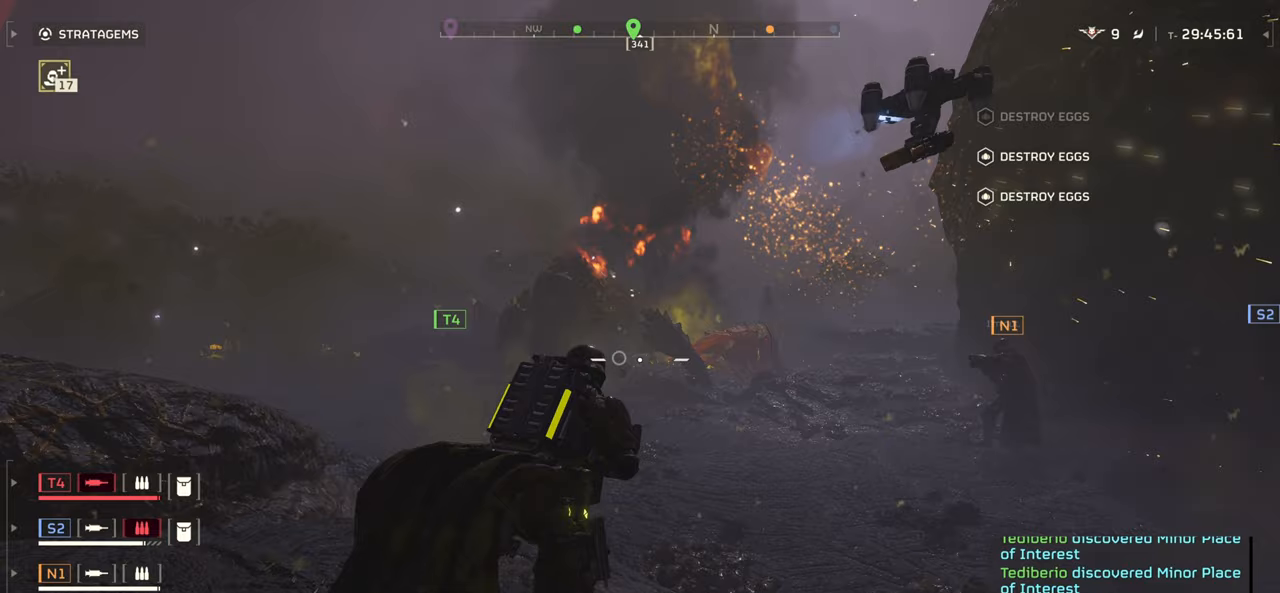
{"keys": ["w"], "mouse": [], "events": []}
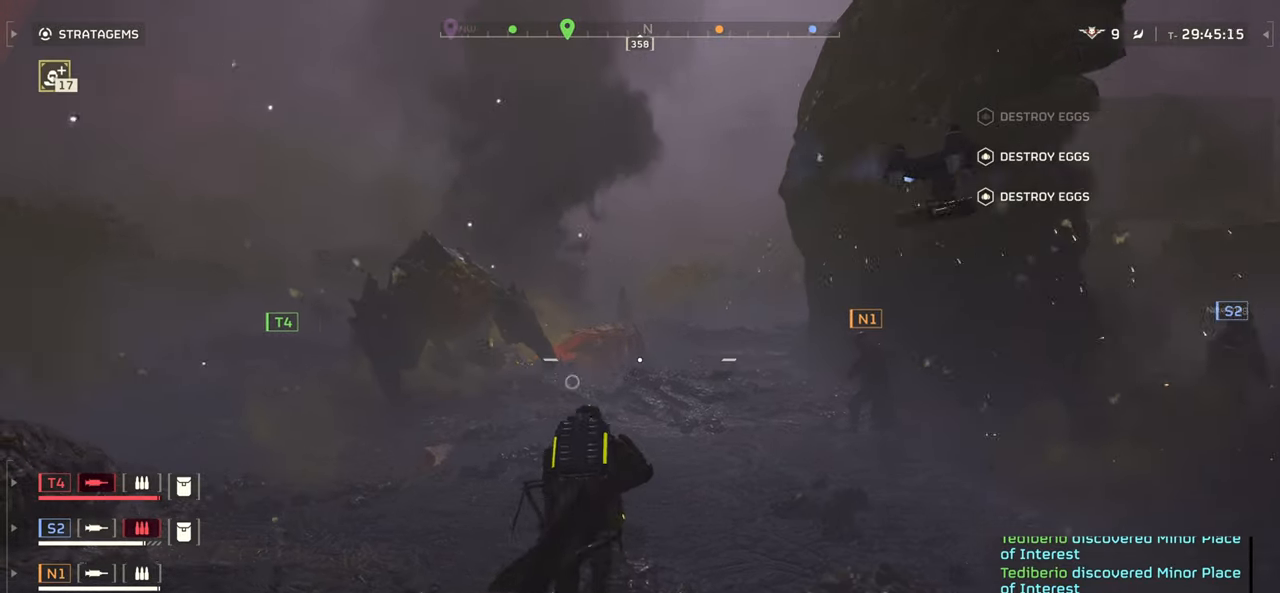
{"keys": ["d", "w"], "mouse": [], "events": [[33, "d", "down"]]}
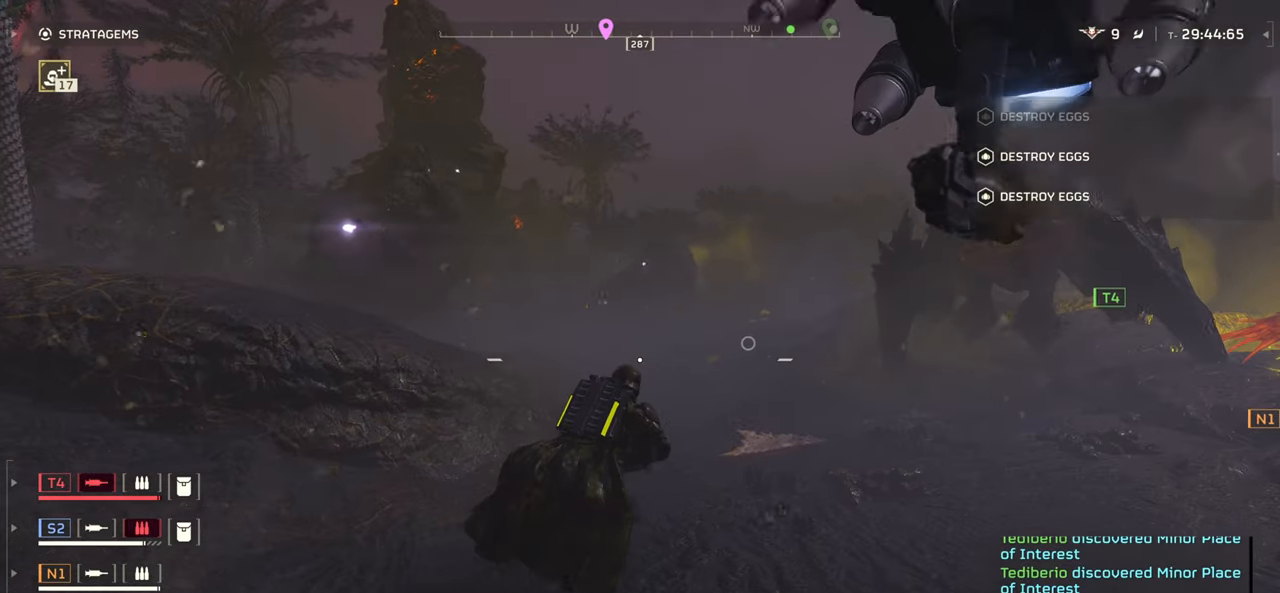
{"keys": ["d", "w"], "mouse": [], "events": []}
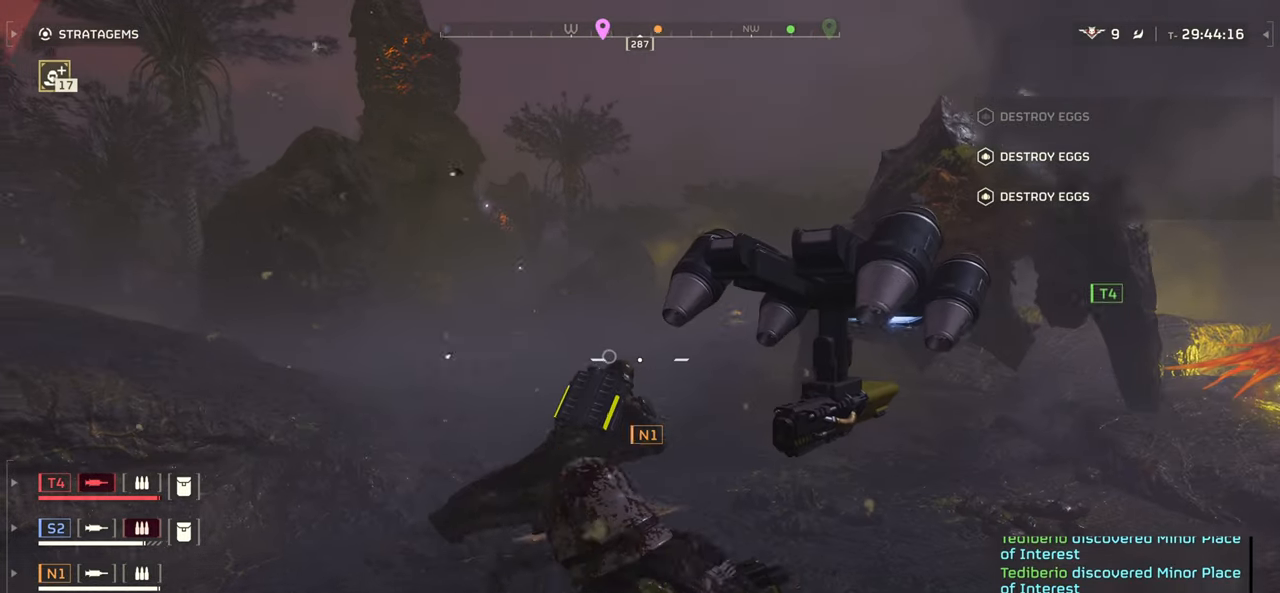
{"keys": ["a", "d"], "mouse": [], "events": [[283, "a", "down"], [483, "w", "up"]]}
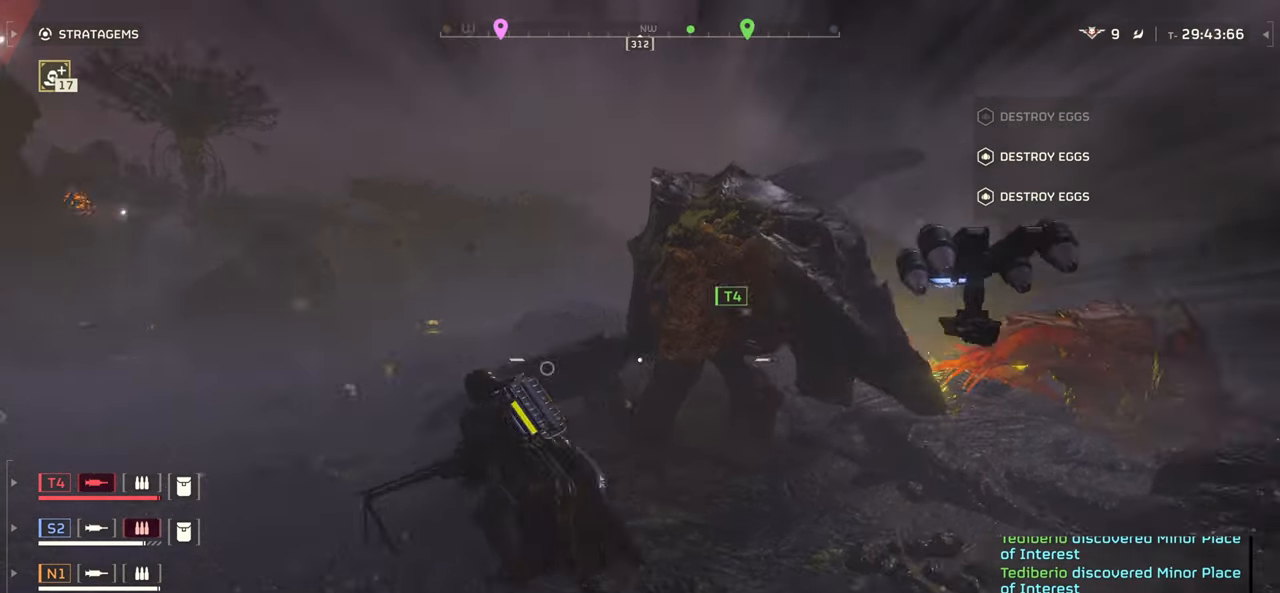
{"keys": ["a", "d"], "mouse": [], "events": []}
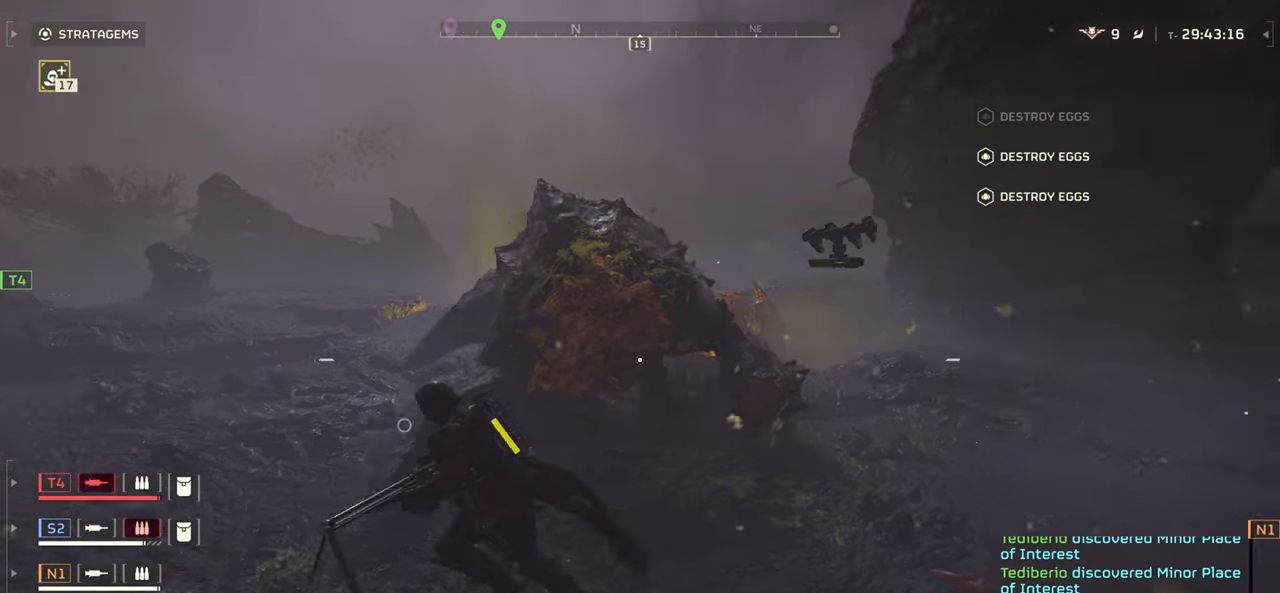
{"keys": ["a", "d", "s"], "mouse": [], "events": [[200, "s", "down"]]}
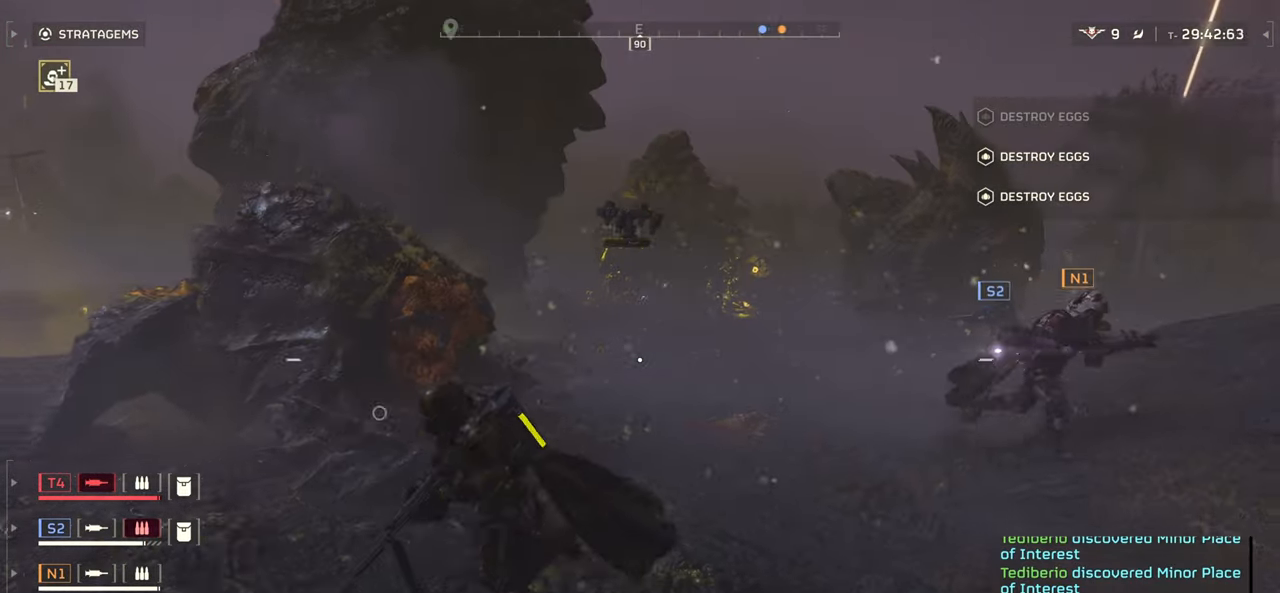
{"keys": ["a", "d"], "mouse": [], "events": [[483, "s", "up"]]}
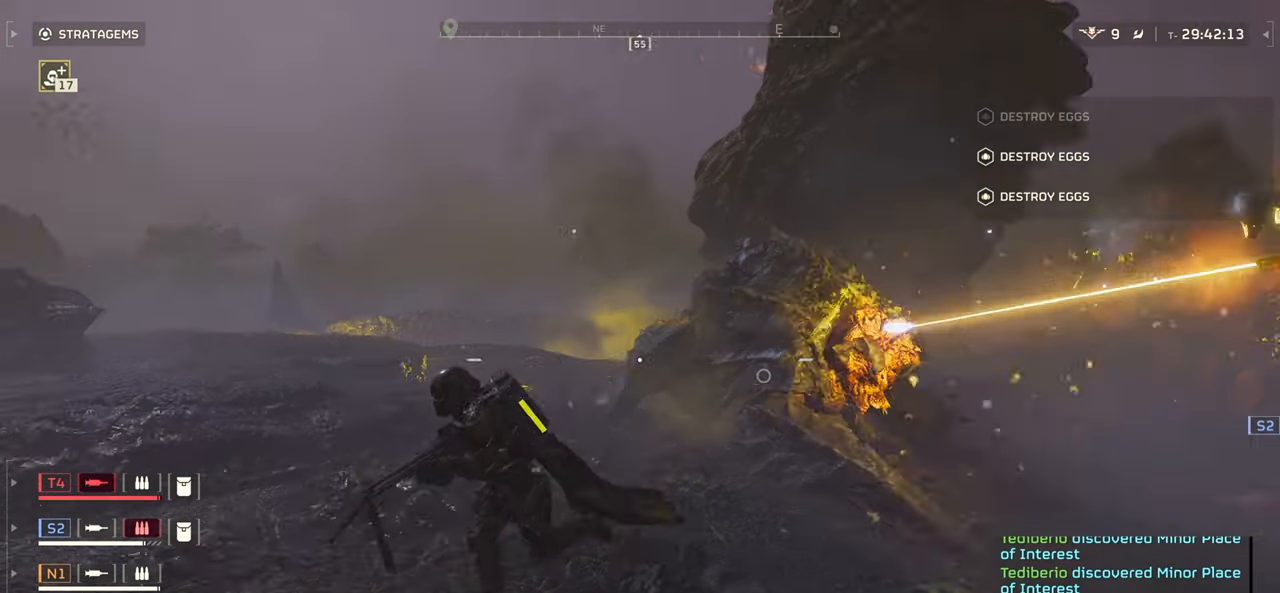
{"keys": ["a", "d"], "mouse": [], "events": []}
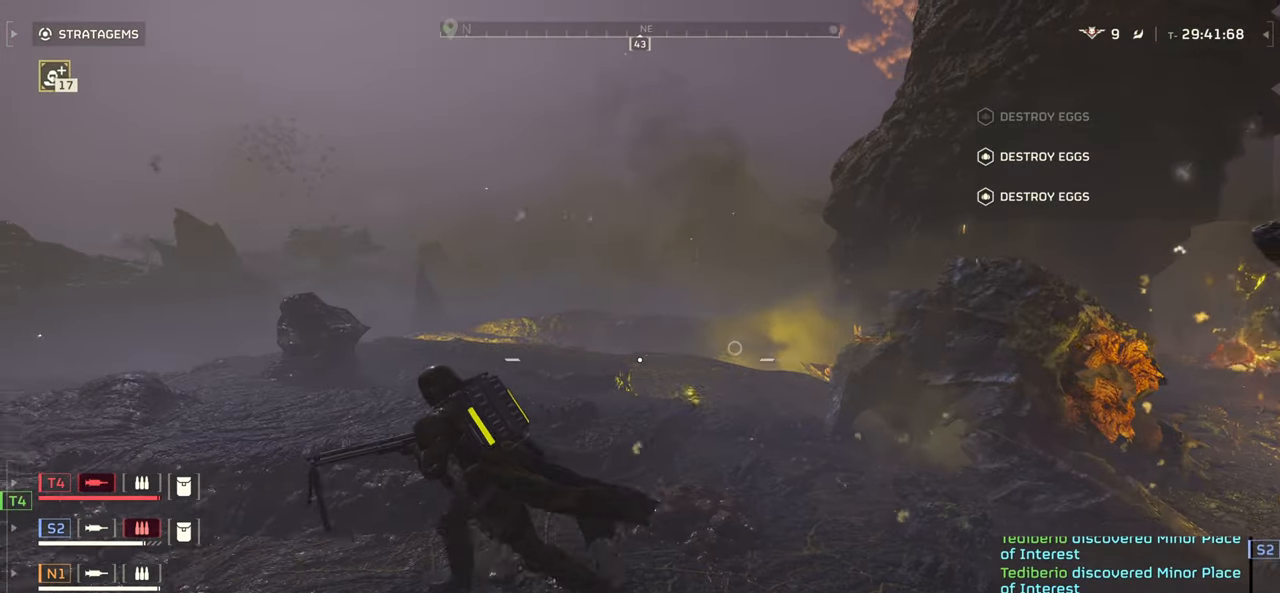
{"keys": ["a", "d", "w"], "mouse": [], "events": [[33, "w", "down"]]}
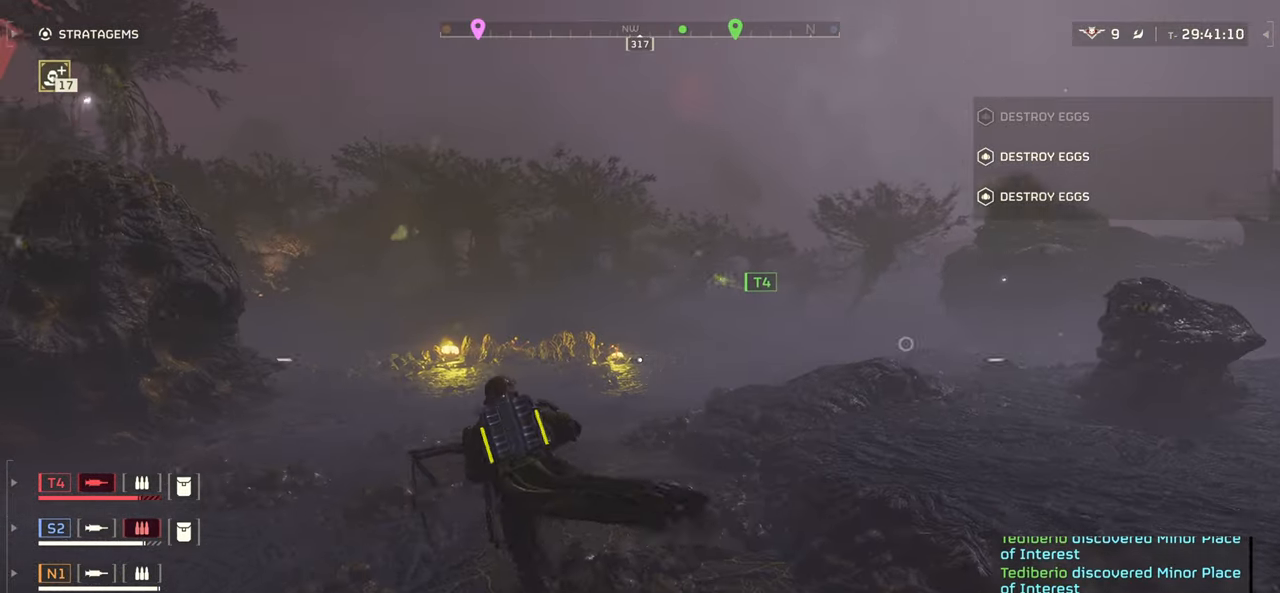
{"keys": ["d", "w"], "mouse": [], "events": [[200, "a", "up"]]}
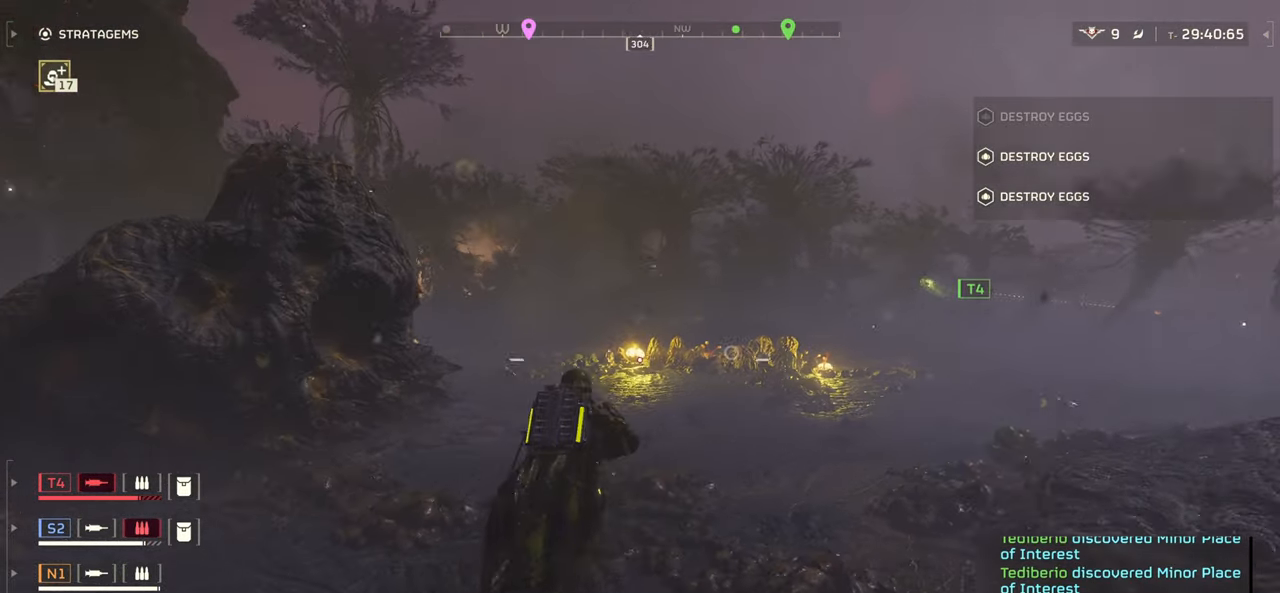
{"keys": ["d", "w"], "mouse": [], "events": []}
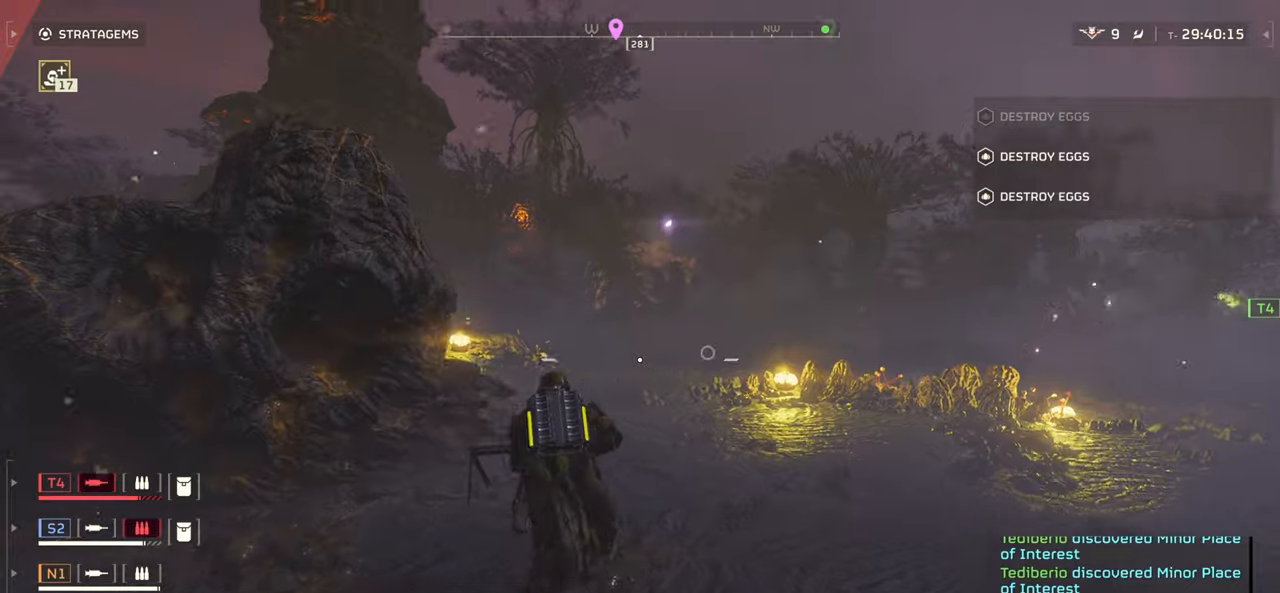
{"keys": ["tab", "w"], "mouse": [], "events": [[150, "d", "up"], [450, "tab", "down"]]}
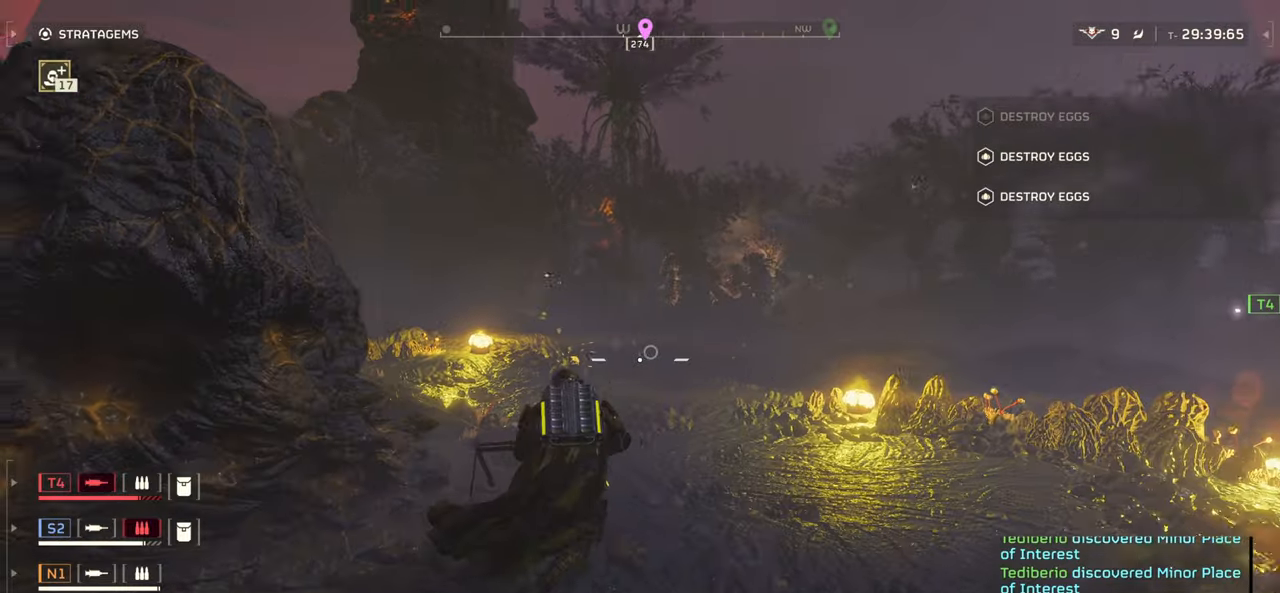
{"keys": ["tab", "w"], "mouse": [], "events": []}
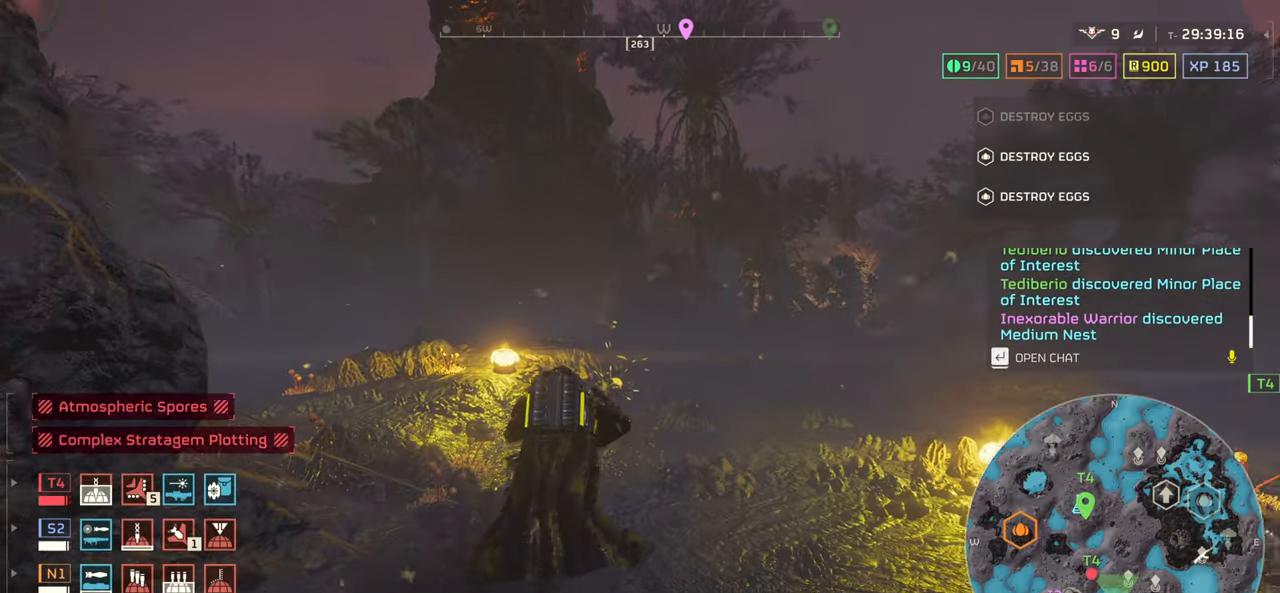
{"keys": [], "mouse": [], "events": [[233, "d", "down"], [300, "tab", "up"], [316, "w", "up"], [450, "d", "up"]]}
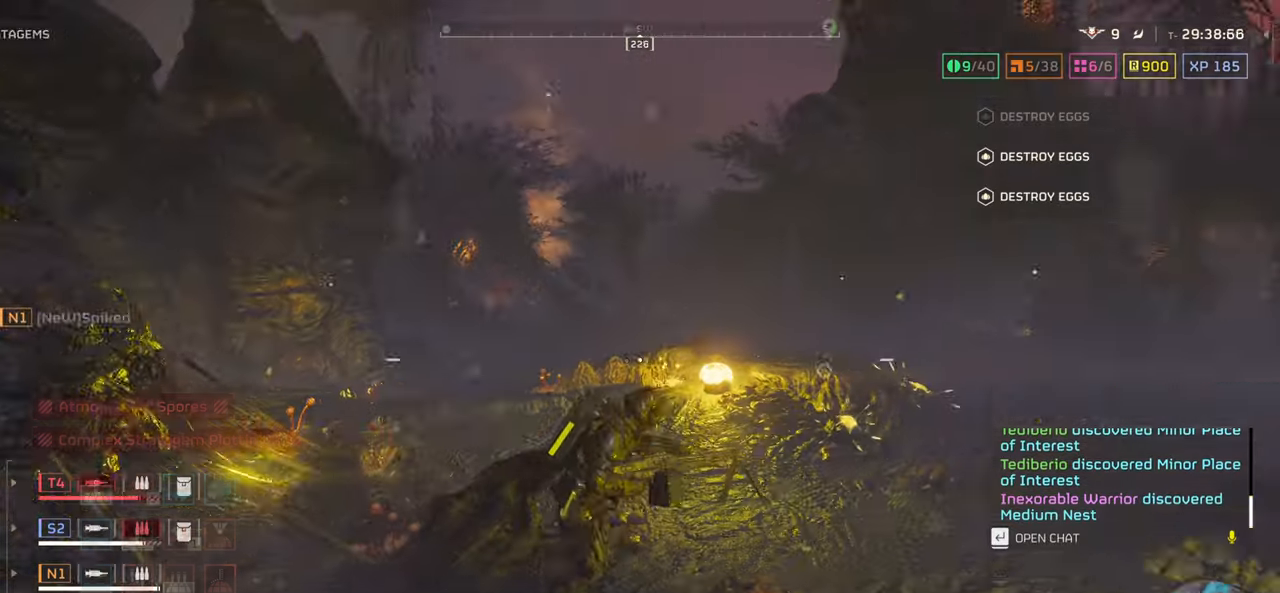
{"keys": ["a"], "mouse": [], "events": [[50, "s", "down"], [150, "a", "down"], [150, "s", "up"]]}
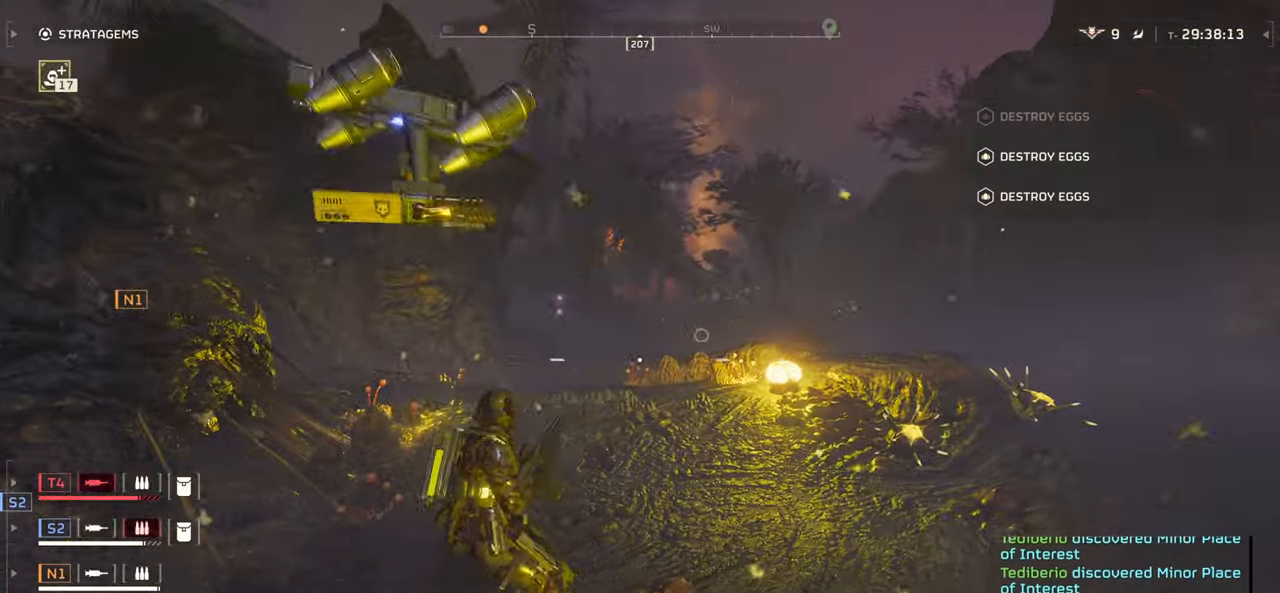
{"keys": ["w"], "mouse": [], "events": [[216, "w", "down"], [250, "a", "up"]]}
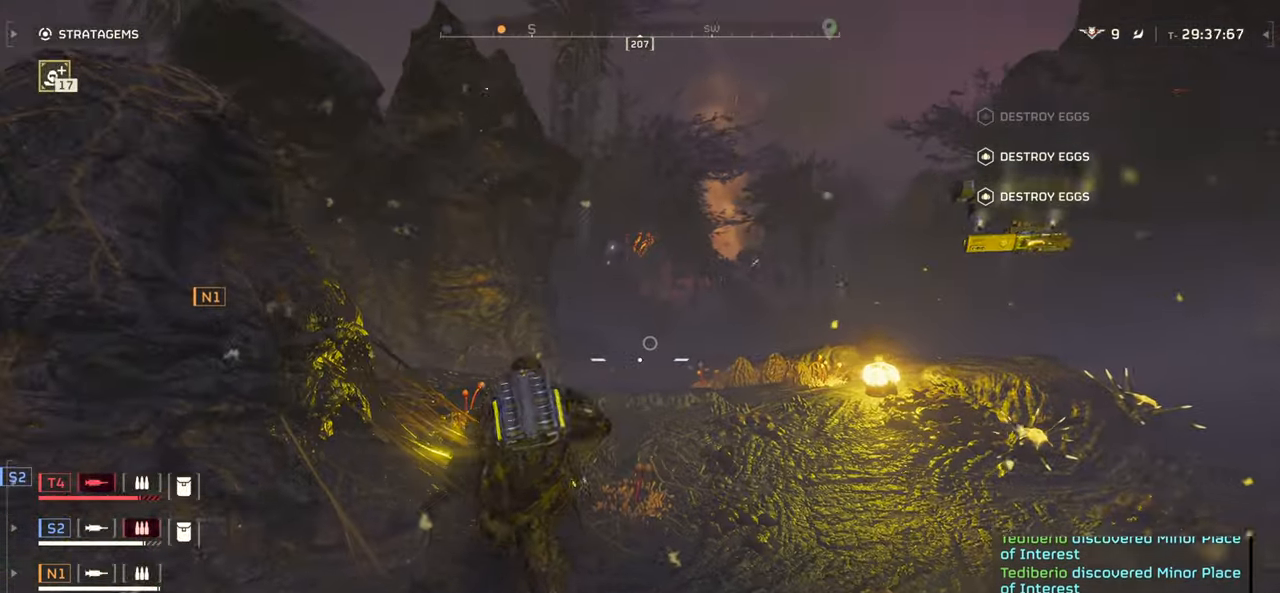
{"keys": ["tab", "w"], "mouse": [], "events": [[366, "tab", "down"]]}
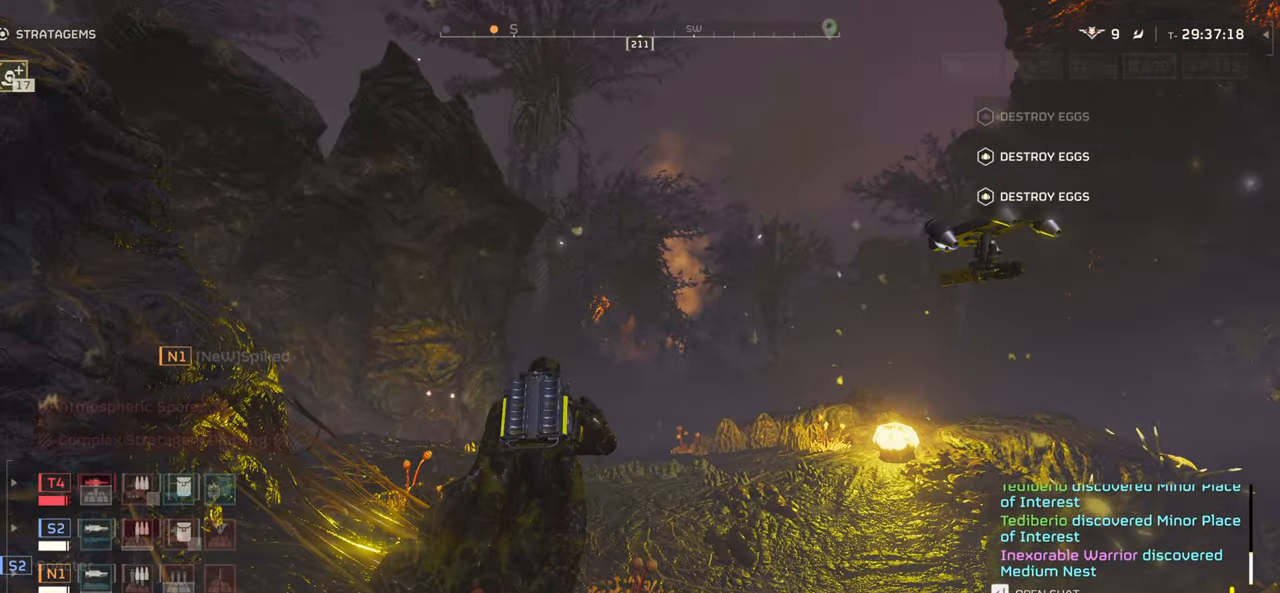
{"keys": ["tab", "w"], "mouse": [], "events": []}